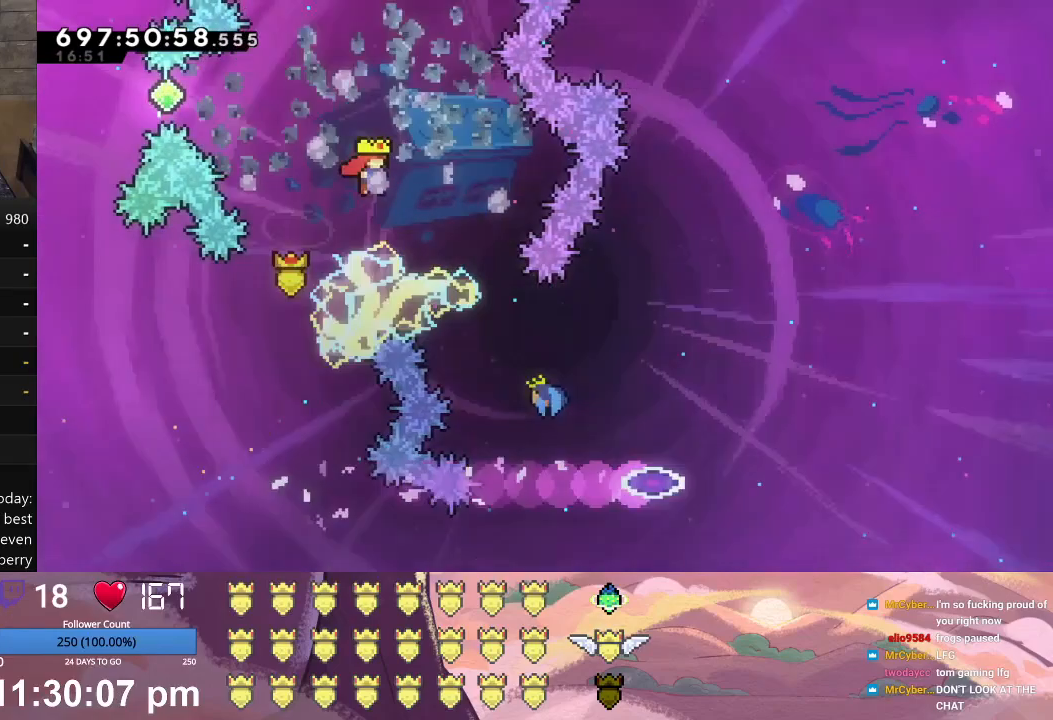
Gameplay with a controller (Xbox layout); each line is a JSON object with the inputs held at the frame after it. "events" lists button and stick changes between this image and that frame as [ms after this image, input, new state], when the widget could be followed in between. Not read: right_stick.
{"buttons": ["L1", "DPAD_UP", "DPAD_RIGHT"], "left_stick": "center", "events": []}
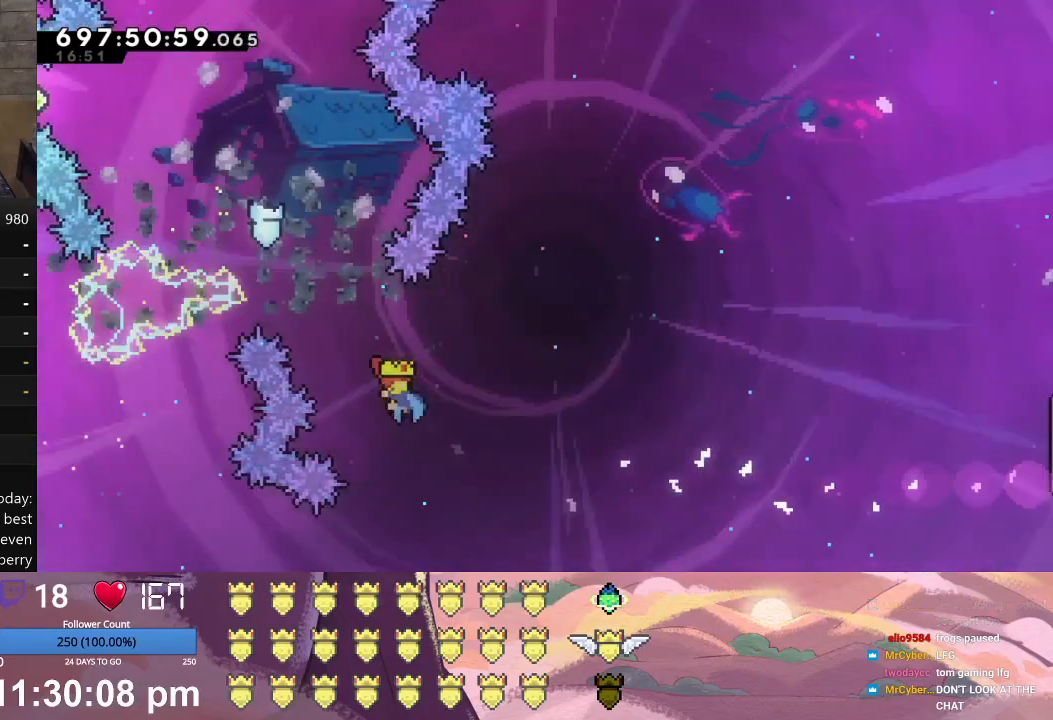
{"buttons": ["L1", "DPAD_UP", "DPAD_RIGHT"], "left_stick": "center", "events": []}
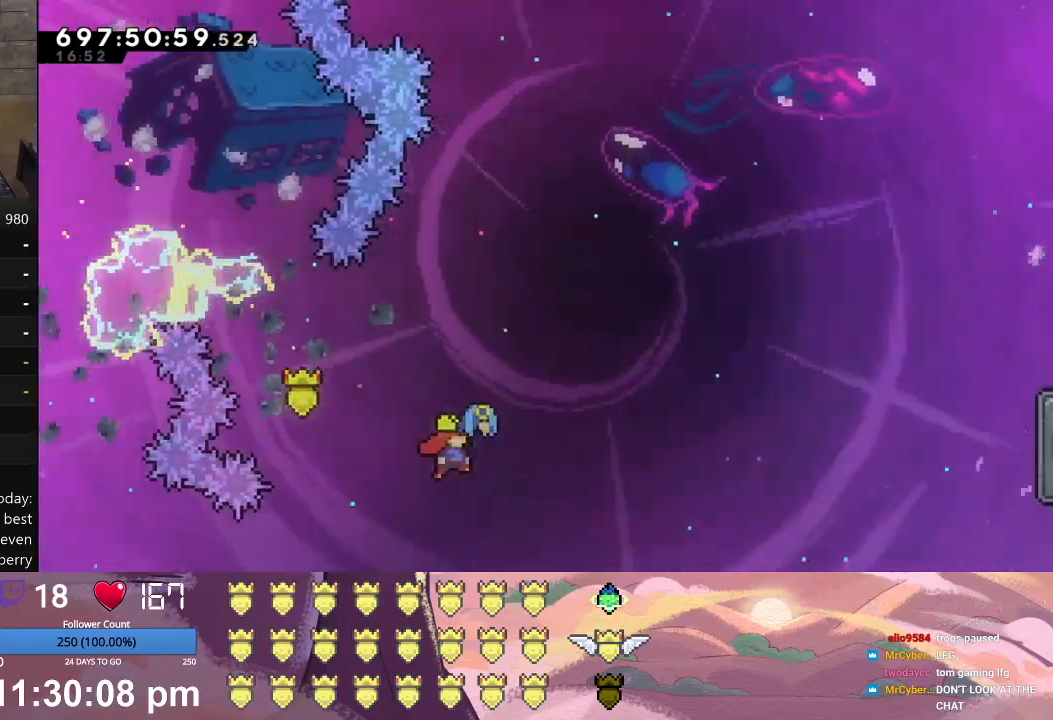
{"buttons": ["A", "L1", "DPAD_UP", "DPAD_RIGHT"], "left_stick": "center", "events": [[367, "A", "down"]]}
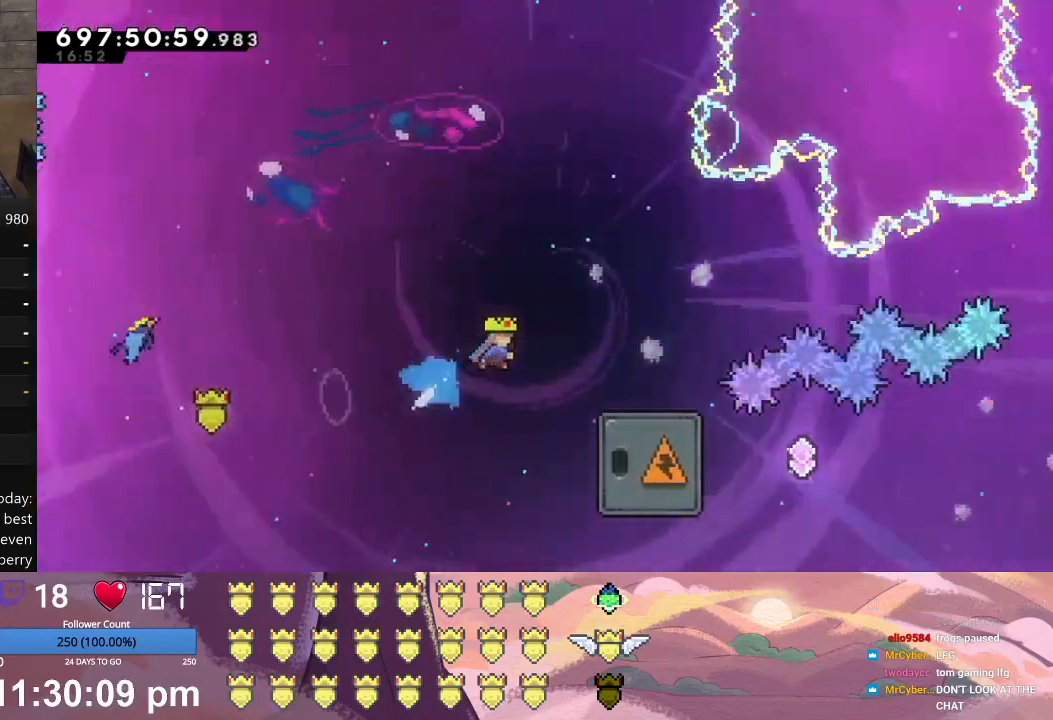
{"buttons": [], "left_stick": "center", "events": [[33, "A", "up"], [233, "DPAD_UP", "up"], [300, "DPAD_RIGHT", "up"], [300, "L1", "up"]]}
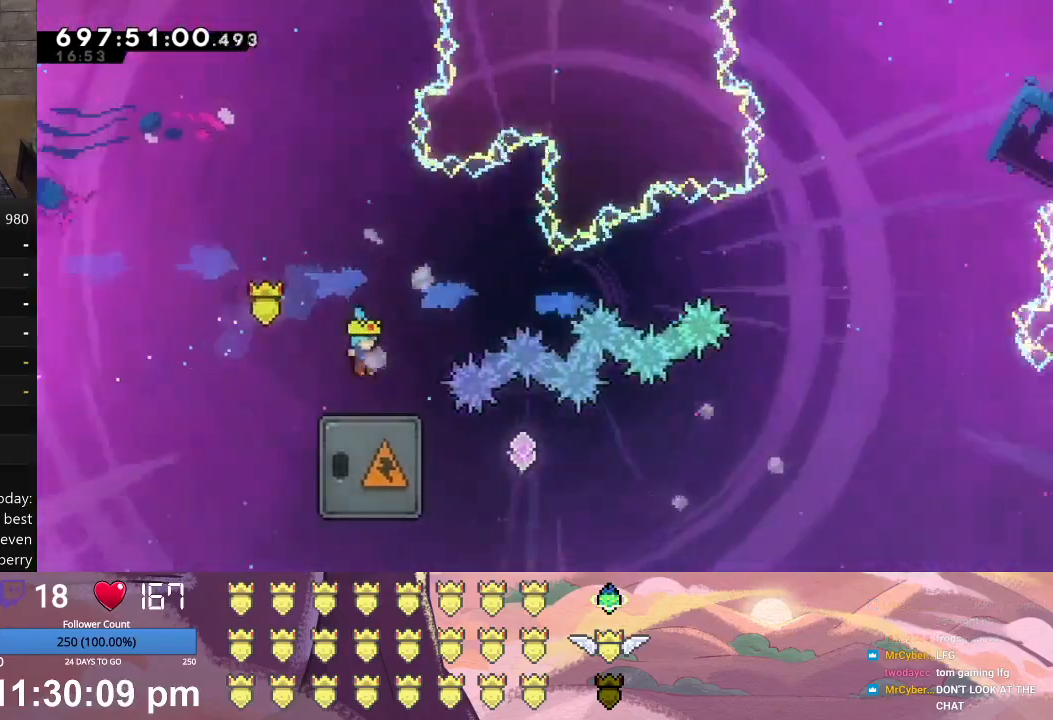
{"buttons": [], "left_stick": "center", "events": [[200, "DPAD_DOWN", "down"], [233, "A", "down"], [367, "A", "up"], [367, "DPAD_DOWN", "up"]]}
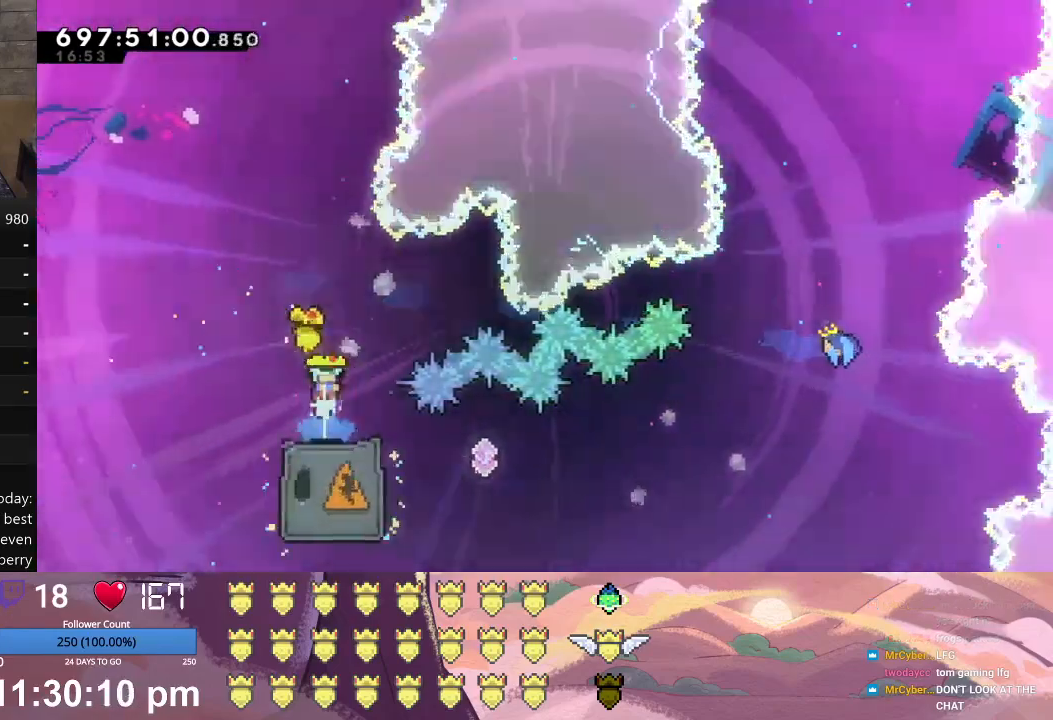
{"buttons": ["A", "DPAD_DOWN"], "left_stick": "center", "events": [[400, "DPAD_DOWN", "down"], [433, "A", "down"]]}
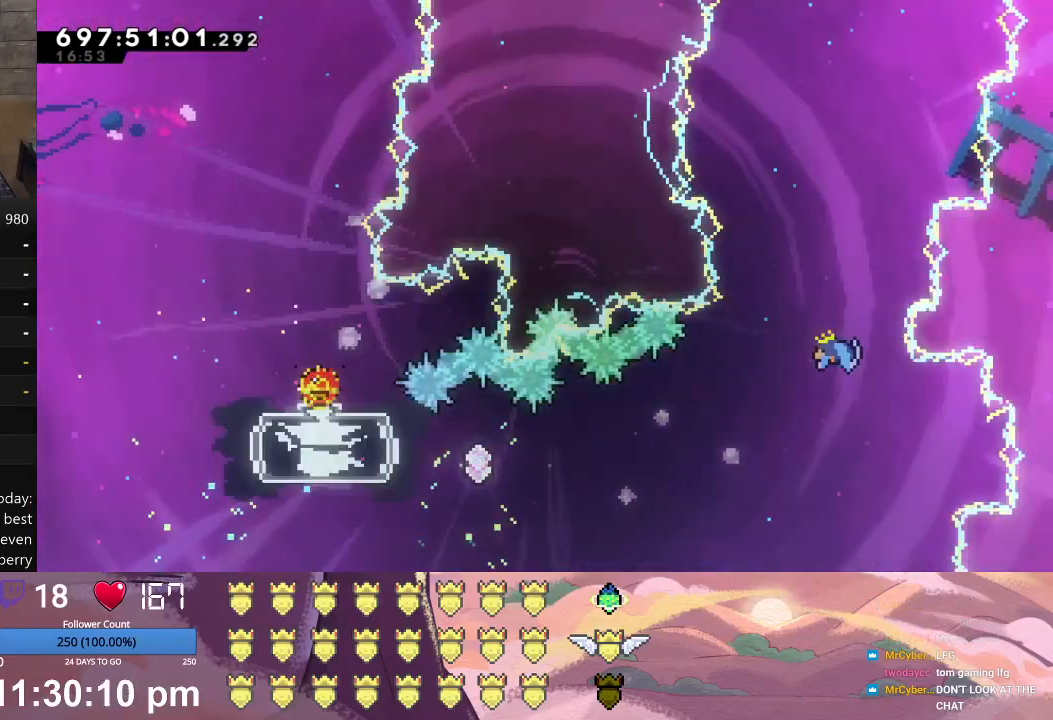
{"buttons": [], "left_stick": "center", "events": [[33, "DPAD_DOWN", "up"], [100, "A", "up"]]}
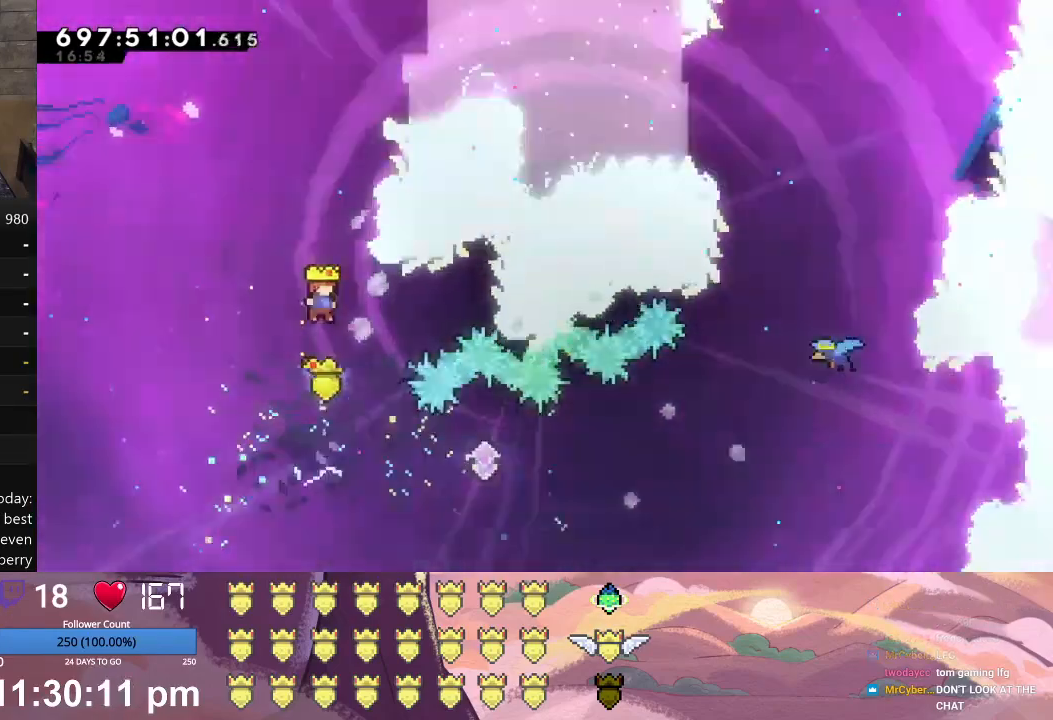
{"buttons": ["A", "L1", "DPAD_RIGHT"], "left_stick": "center", "events": [[333, "DPAD_RIGHT", "down"], [333, "L1", "down"], [467, "A", "down"]]}
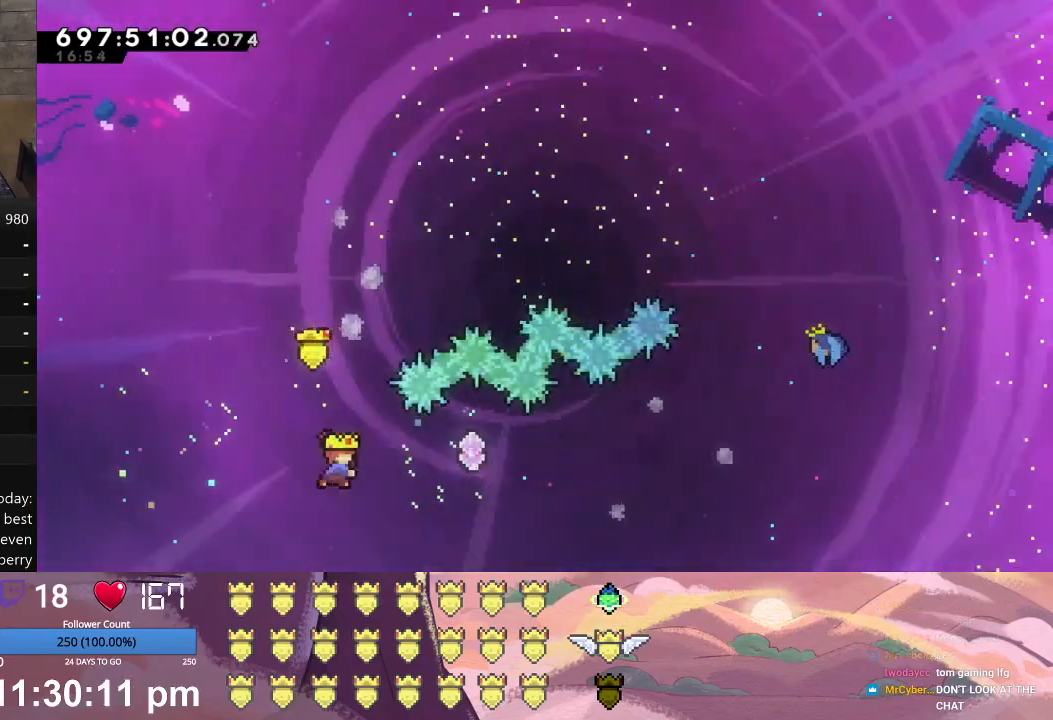
{"buttons": ["A", "L1", "DPAD_UP", "DPAD_RIGHT"], "left_stick": "center", "events": [[100, "DPAD_UP", "down"], [133, "A", "up"], [500, "A", "down"]]}
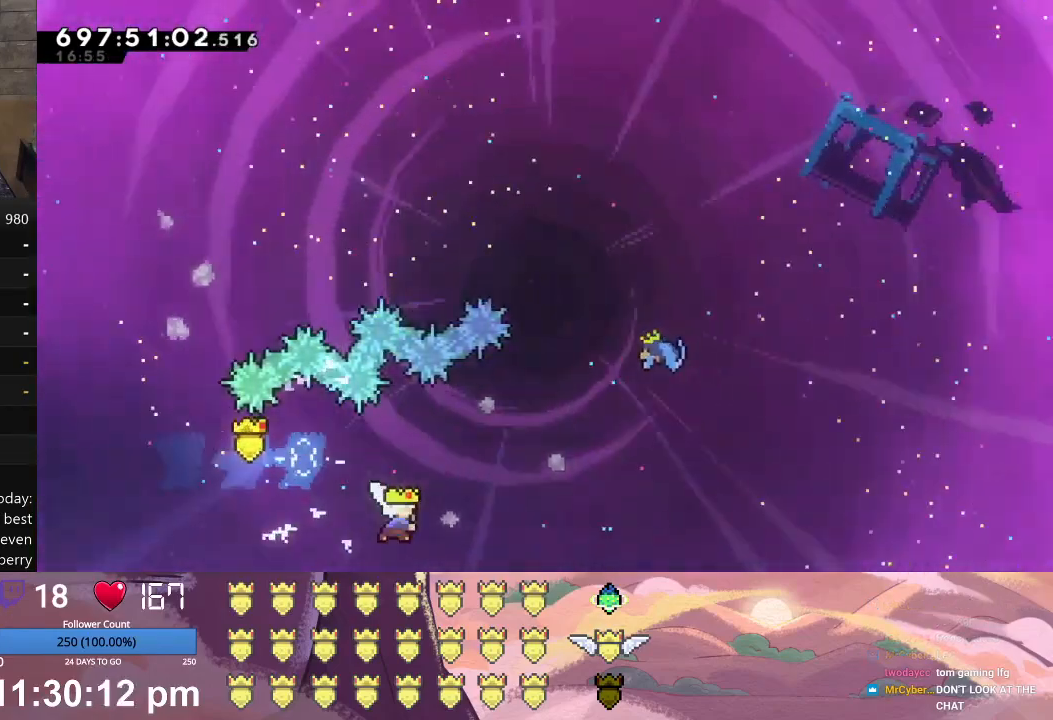
{"buttons": ["A", "L1", "DPAD_UP", "DPAD_RIGHT"], "left_stick": "center", "events": [[167, "A", "up"], [433, "A", "down"]]}
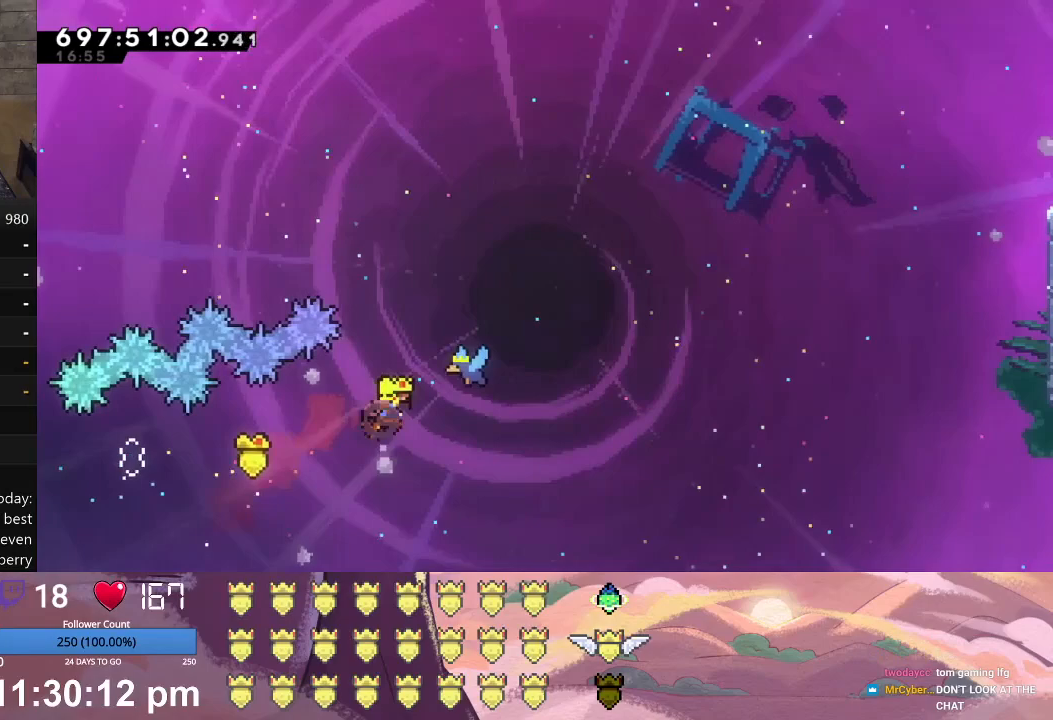
{"buttons": ["L1", "DPAD_UP", "DPAD_RIGHT"], "left_stick": "center", "events": [[100, "A", "up"]]}
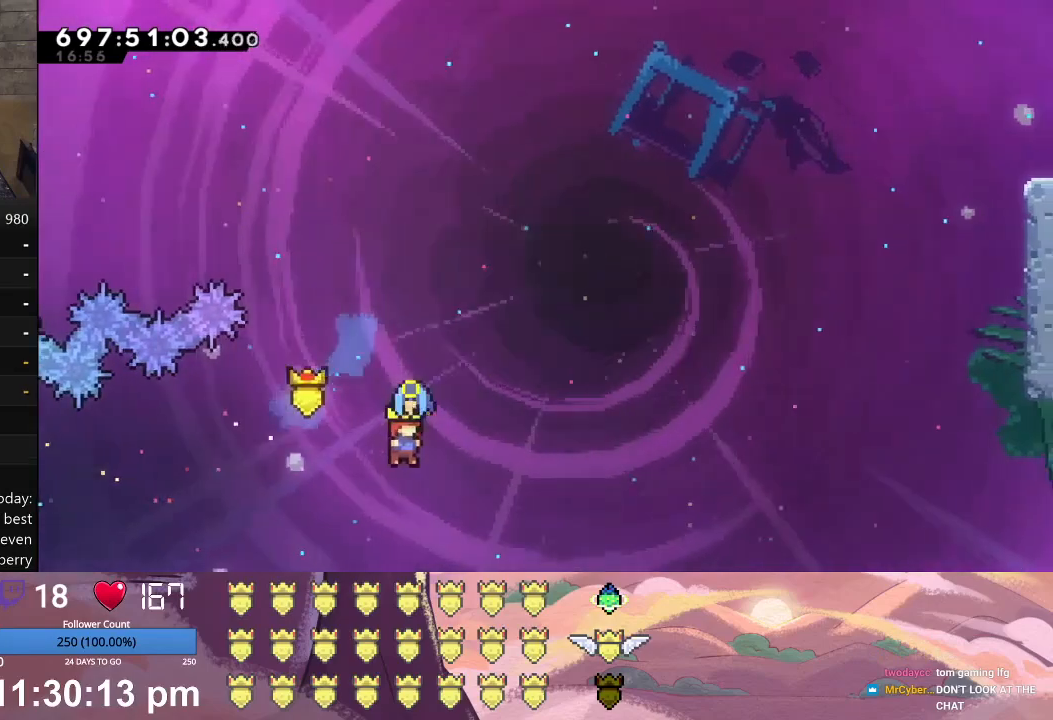
{"buttons": ["A", "L1", "DPAD_UP", "DPAD_RIGHT"], "left_stick": "center", "events": [[500, "A", "down"]]}
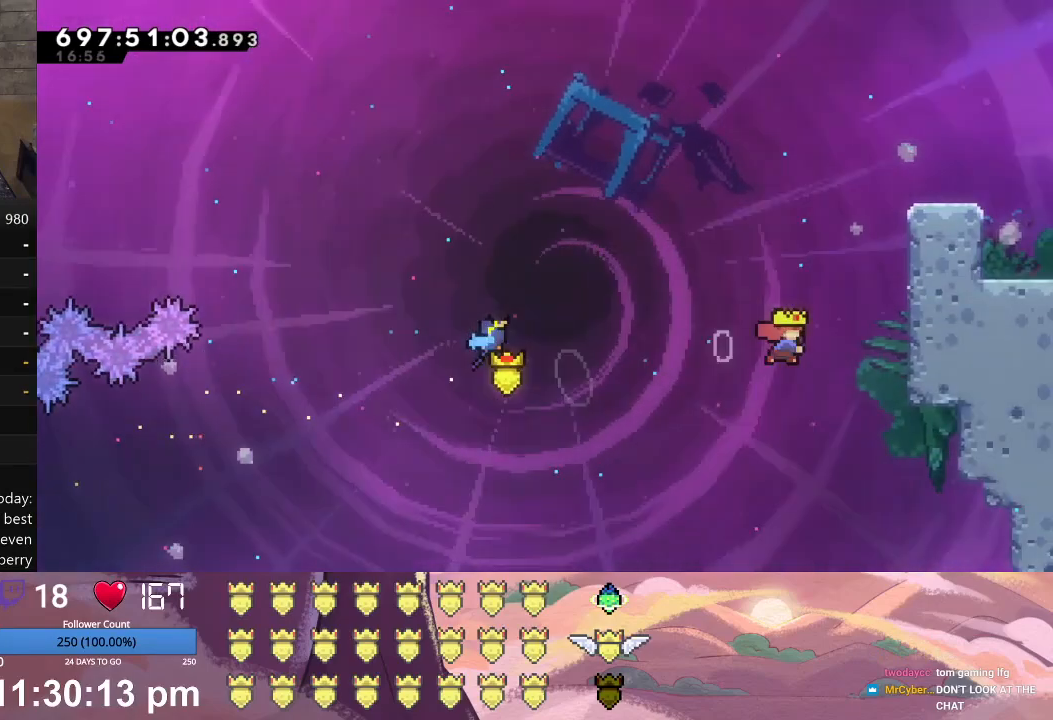
{"buttons": ["L1", "DPAD_RIGHT"], "left_stick": "center", "events": [[200, "A", "up"], [467, "DPAD_UP", "up"]]}
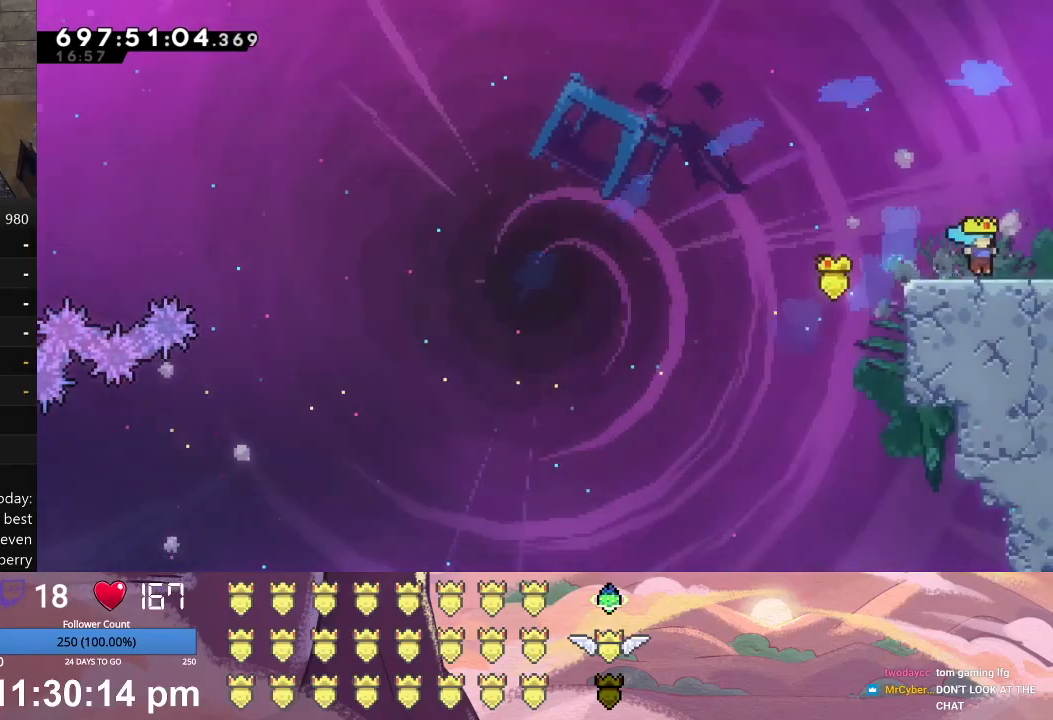
{"buttons": ["DPAD_RIGHT"], "left_stick": "center", "events": [[200, "L1", "up"]]}
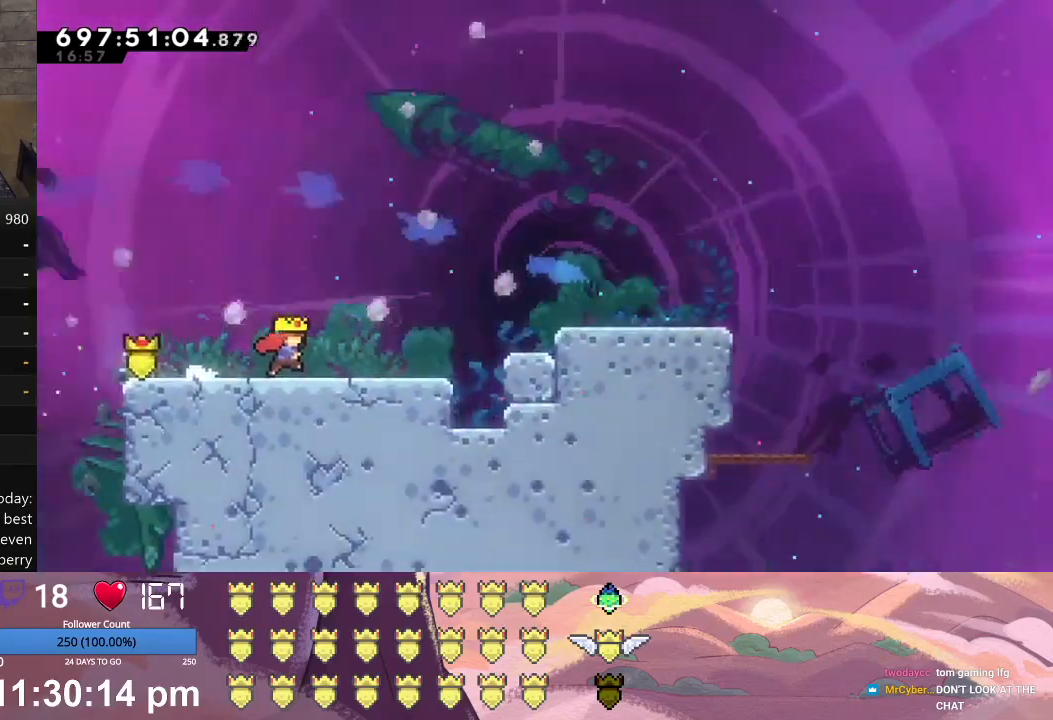
{"buttons": ["L1", "DPAD_RIGHT"], "left_stick": "center", "events": [[200, "DPAD_RIGHT", "up"], [367, "DPAD_RIGHT", "down"], [400, "L1", "down"]]}
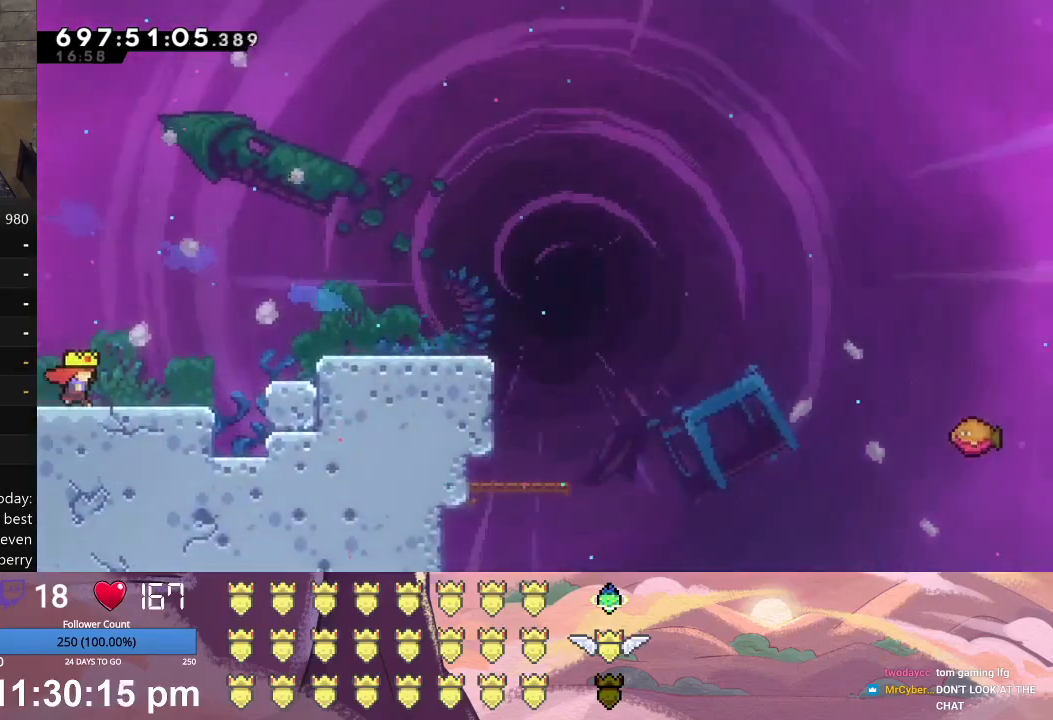
{"buttons": ["A", "L1", "DPAD_RIGHT"], "left_stick": "center", "events": [[100, "X", "down"], [267, "X", "up"], [367, "A", "down"]]}
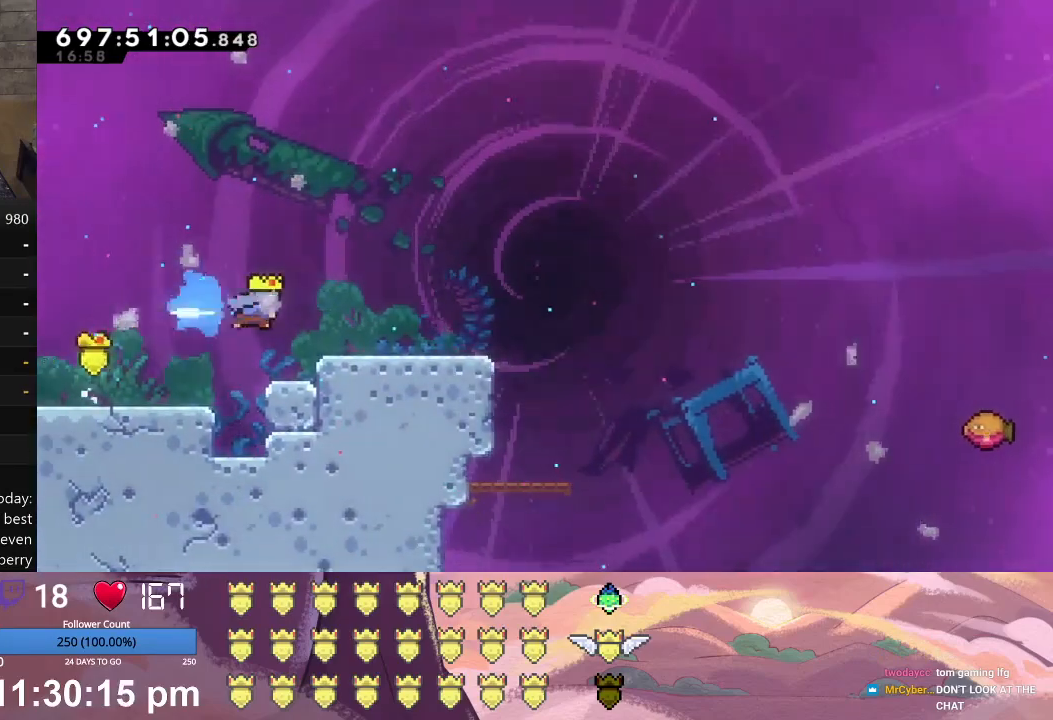
{"buttons": [], "left_stick": "center", "events": [[33, "A", "up"], [67, "DPAD_RIGHT", "up"], [67, "L1", "up"], [267, "DPAD_LEFT", "down"], [400, "DPAD_LEFT", "up"]]}
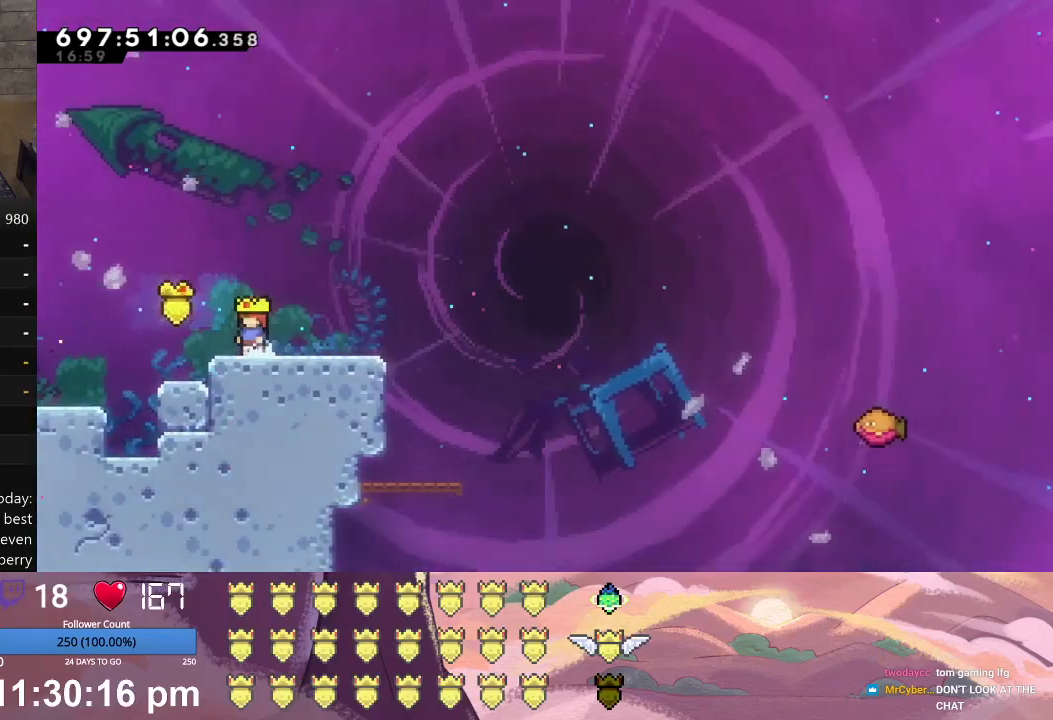
{"buttons": ["X", "L1", "DPAD_RIGHT"], "left_stick": "center", "events": [[100, "A", "down"], [100, "DPAD_DOWN", "down"], [100, "DPAD_RIGHT", "down"], [100, "L1", "down"], [233, "A", "up"], [300, "X", "down"], [467, "DPAD_DOWN", "up"]]}
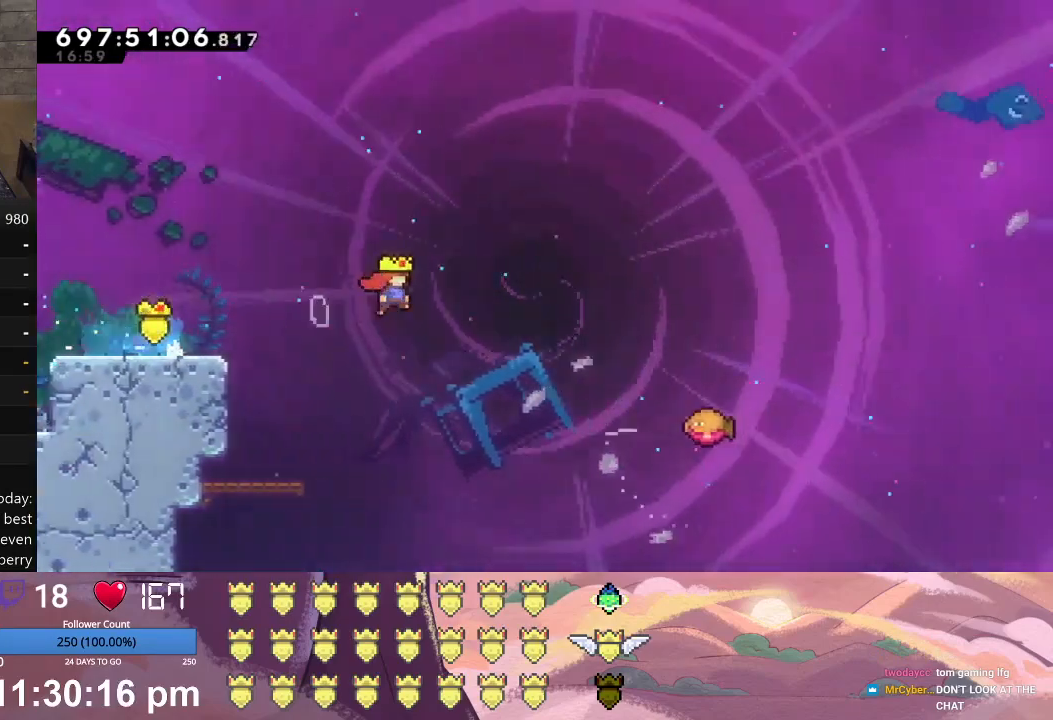
{"buttons": ["L1", "DPAD_UP", "DPAD_RIGHT"], "left_stick": "center", "events": [[67, "DPAD_UP", "down"], [100, "X", "up"], [200, "A", "down"], [367, "A", "up"]]}
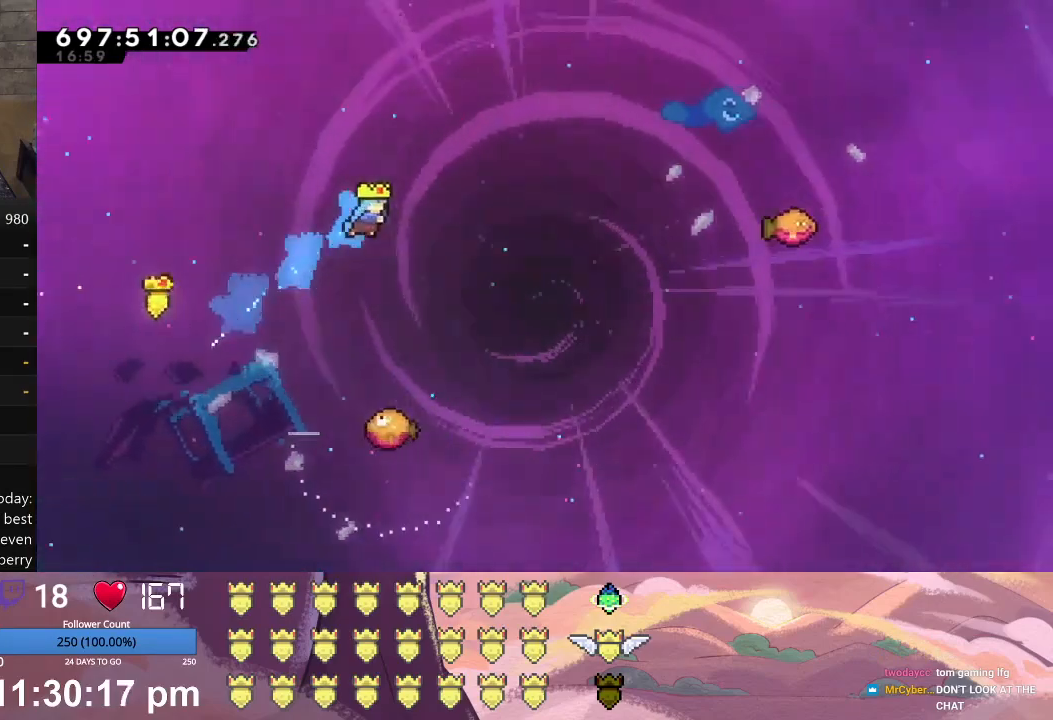
{"buttons": [], "left_stick": "center", "events": [[200, "DPAD_UP", "up"], [267, "DPAD_RIGHT", "up"], [267, "L1", "up"]]}
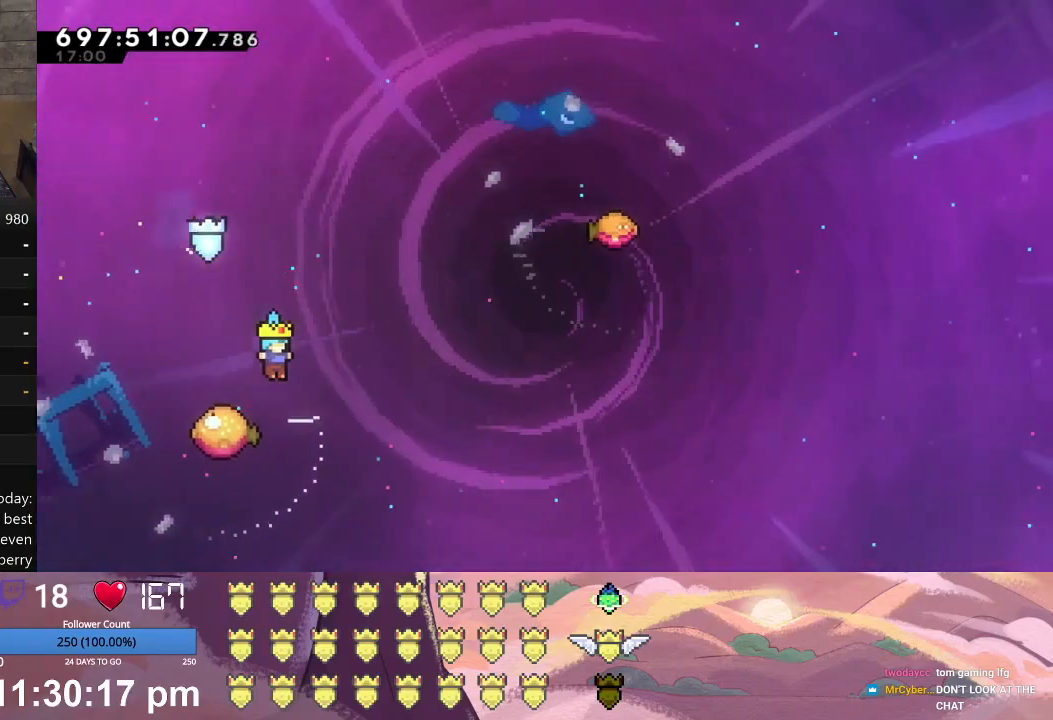
{"buttons": ["L1", "DPAD_RIGHT"], "left_stick": "center", "events": [[133, "DPAD_LEFT", "down"], [167, "L1", "down"], [233, "DPAD_LEFT", "up"], [233, "DPAD_RIGHT", "down"]]}
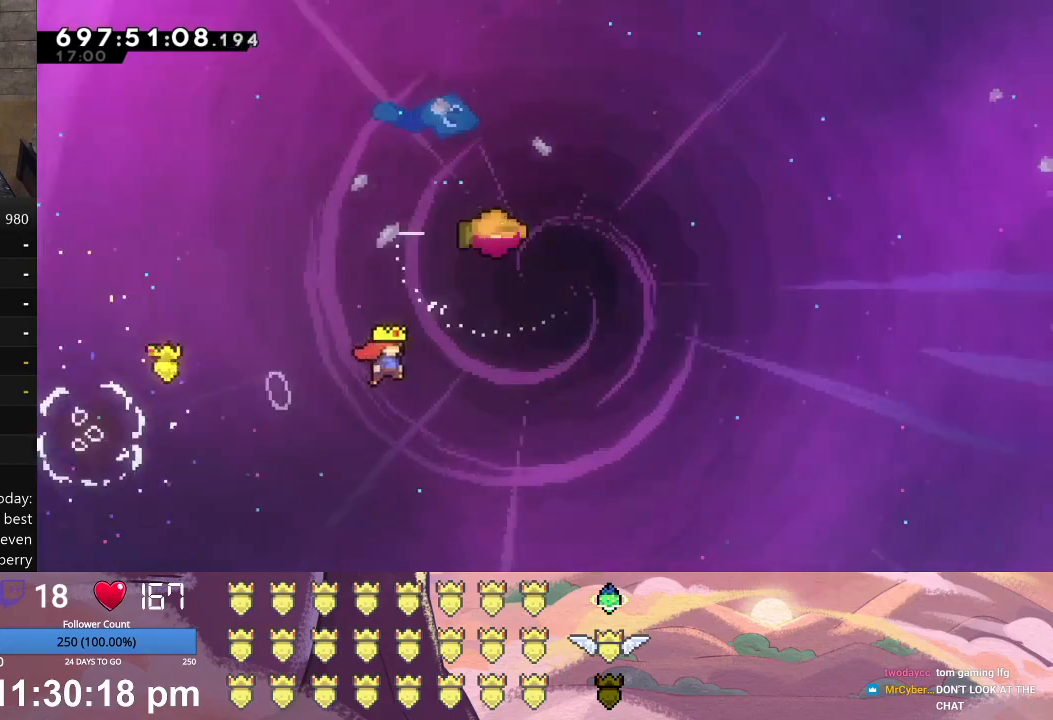
{"buttons": ["L1", "DPAD_LEFT"], "left_stick": "center", "events": [[233, "DPAD_RIGHT", "up"], [300, "A", "down"], [300, "DPAD_UP", "down"], [400, "DPAD_LEFT", "down"], [467, "A", "up"], [500, "DPAD_UP", "up"]]}
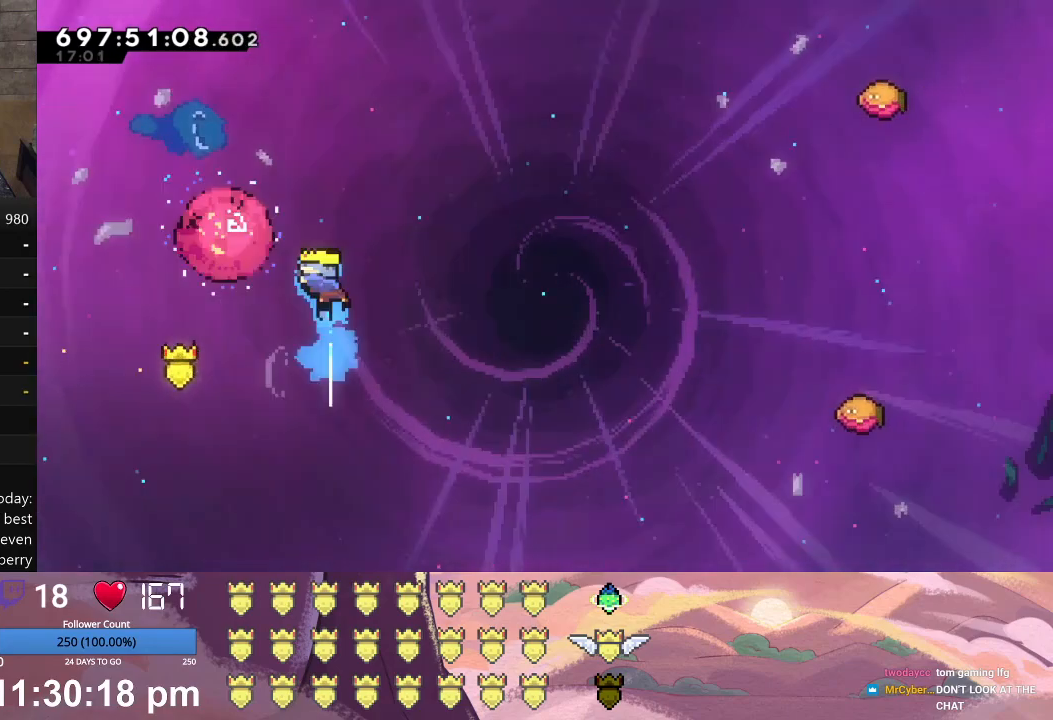
{"buttons": ["DPAD_UP", "DPAD_RIGHT"], "left_stick": "center", "events": [[300, "DPAD_LEFT", "up"], [300, "DPAD_RIGHT", "down"], [333, "DPAD_UP", "down"], [400, "L1", "up"]]}
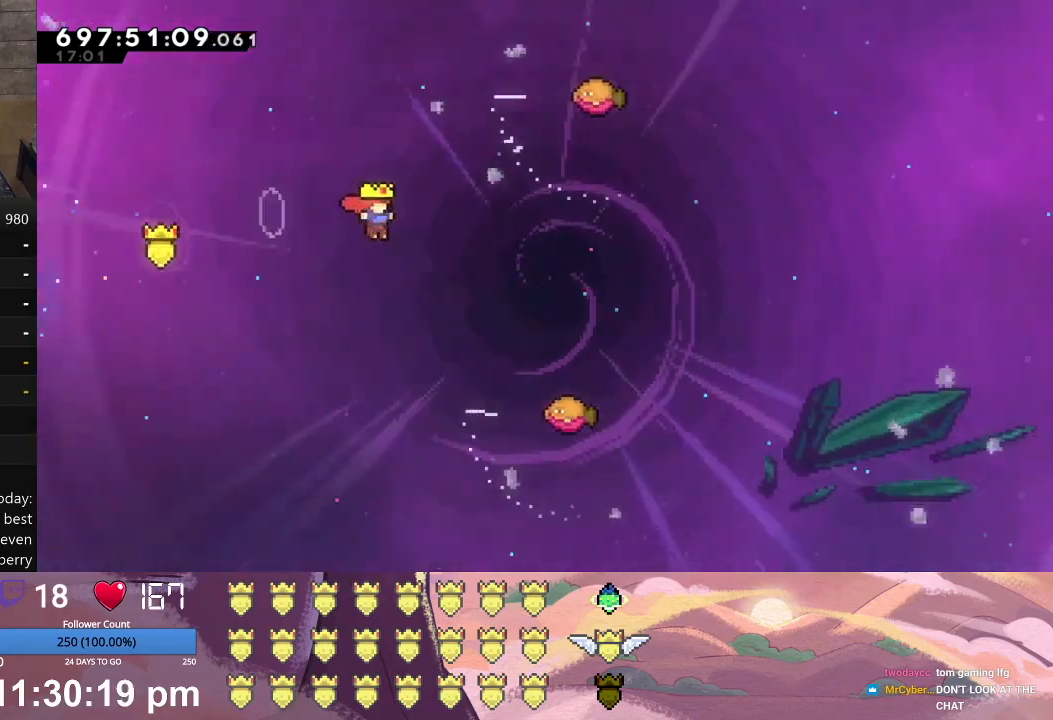
{"buttons": ["L1", "DPAD_UP", "DPAD_RIGHT"], "left_stick": "center", "events": [[133, "L1", "down"], [300, "A", "down"], [433, "A", "up"]]}
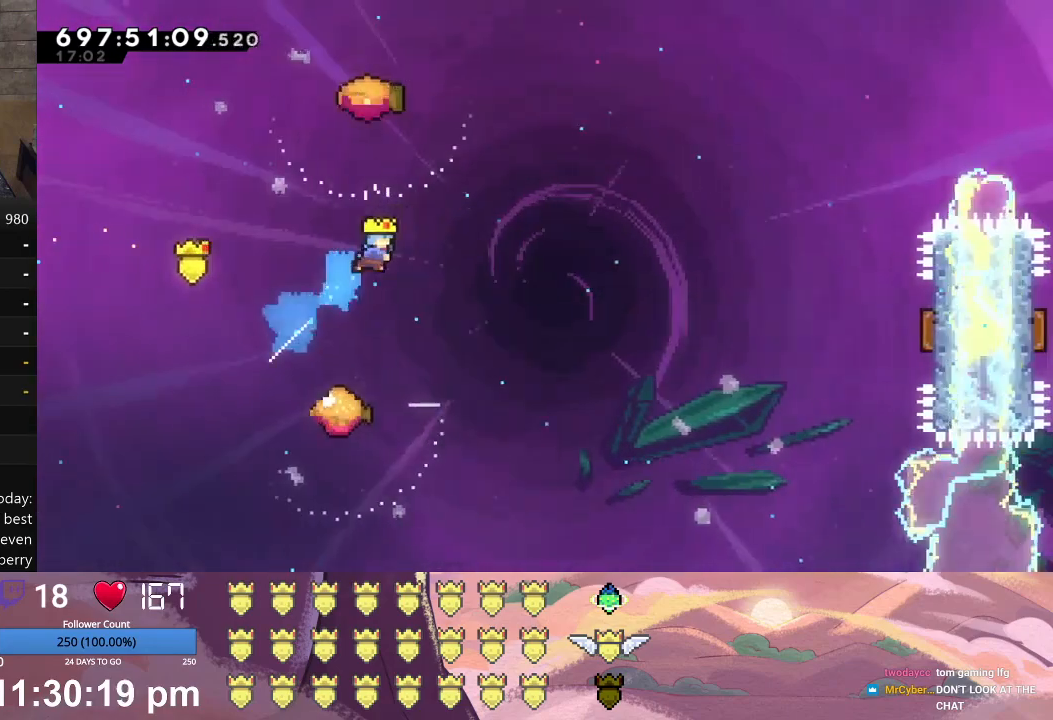
{"buttons": ["DPAD_LEFT"], "left_stick": "center", "events": [[33, "L1", "up"], [100, "DPAD_UP", "up"], [200, "DPAD_RIGHT", "up"], [433, "DPAD_LEFT", "down"]]}
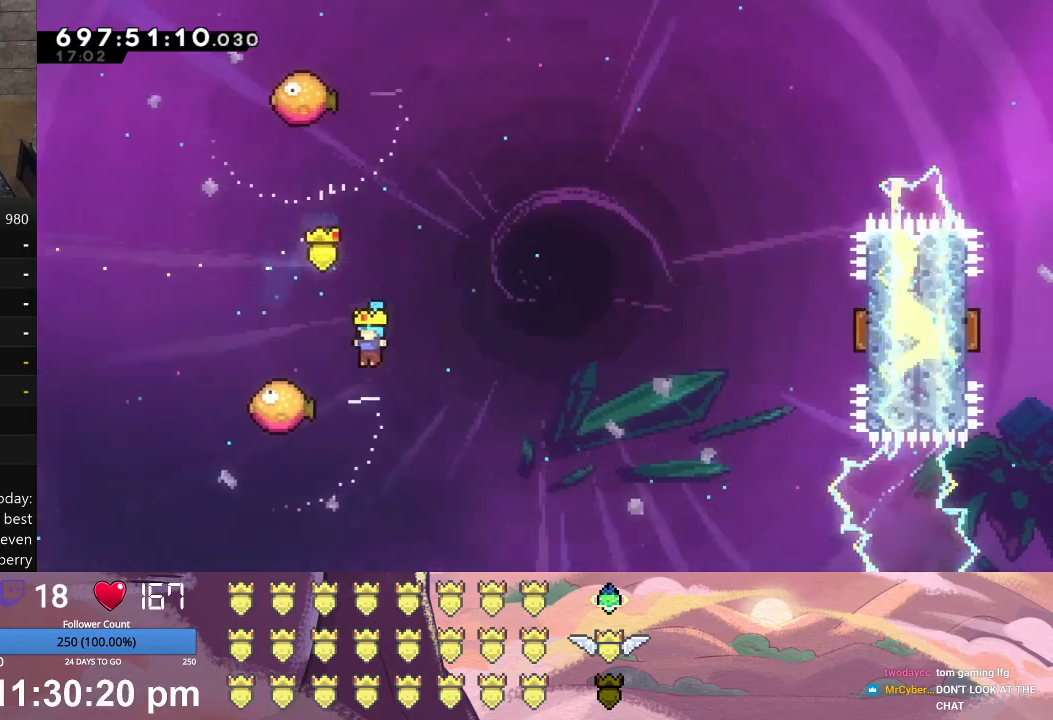
{"buttons": ["L1", "DPAD_UP", "DPAD_RIGHT"], "left_stick": "center", "events": [[100, "DPAD_LEFT", "up"], [133, "L1", "down"], [167, "DPAD_RIGHT", "down"], [167, "DPAD_UP", "down"]]}
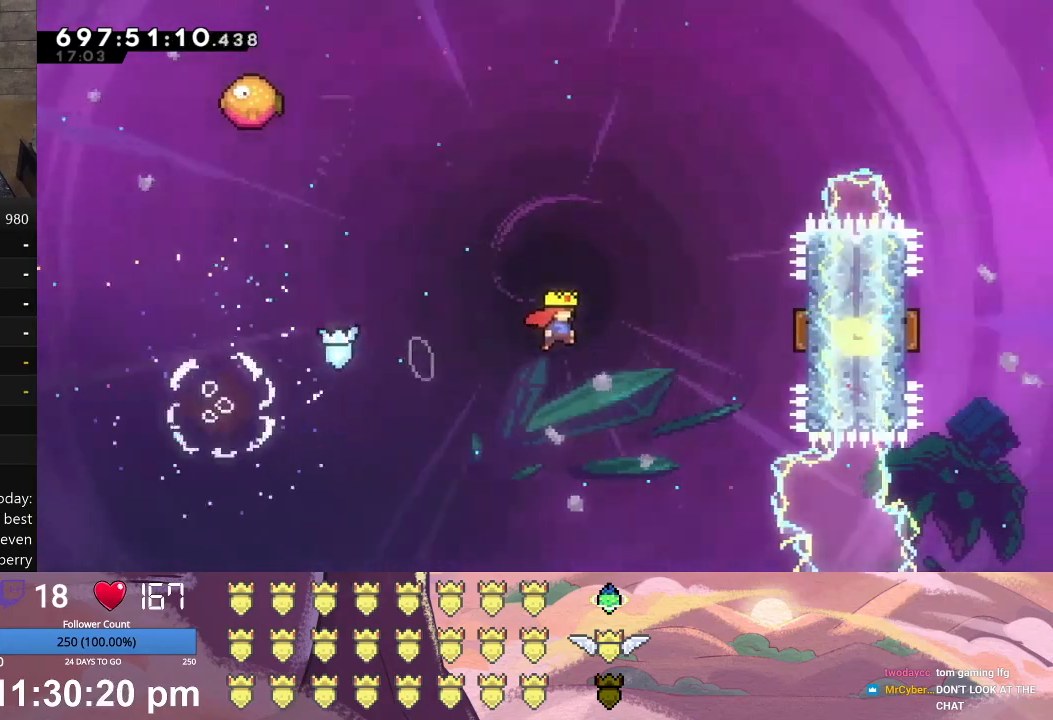
{"buttons": ["L1", "DPAD_UP", "DPAD_LEFT"], "left_stick": "center", "events": [[300, "A", "down"], [400, "DPAD_RIGHT", "up"], [433, "A", "up"], [467, "DPAD_LEFT", "down"]]}
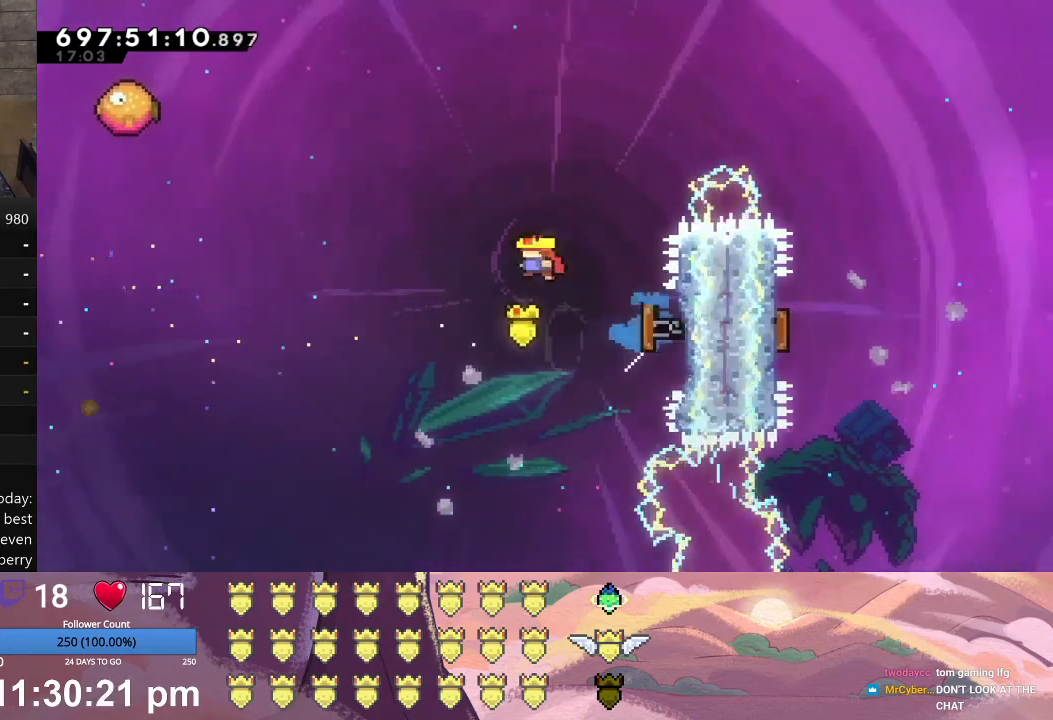
{"buttons": ["A", "L1", "DPAD_UP", "DPAD_LEFT"], "left_stick": "center", "events": [[433, "A", "down"]]}
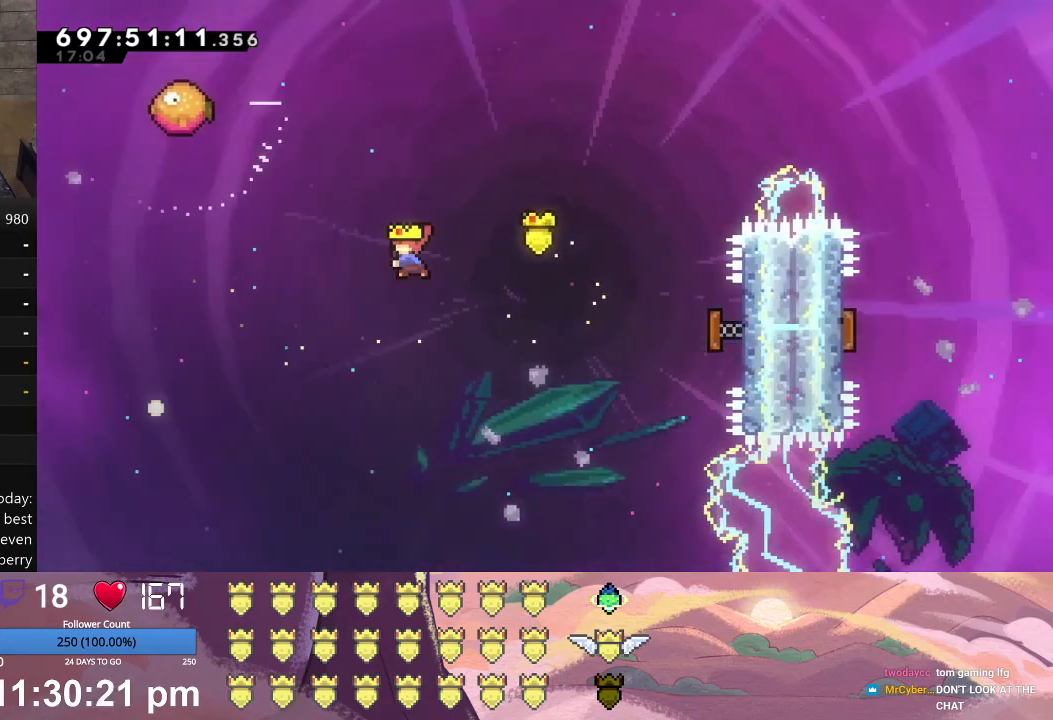
{"buttons": ["L1", "DPAD_UP", "DPAD_RIGHT"], "left_stick": "center", "events": [[133, "A", "up"], [200, "DPAD_UP", "up"], [400, "DPAD_UP", "down"], [433, "DPAD_LEFT", "up"], [467, "DPAD_RIGHT", "down"]]}
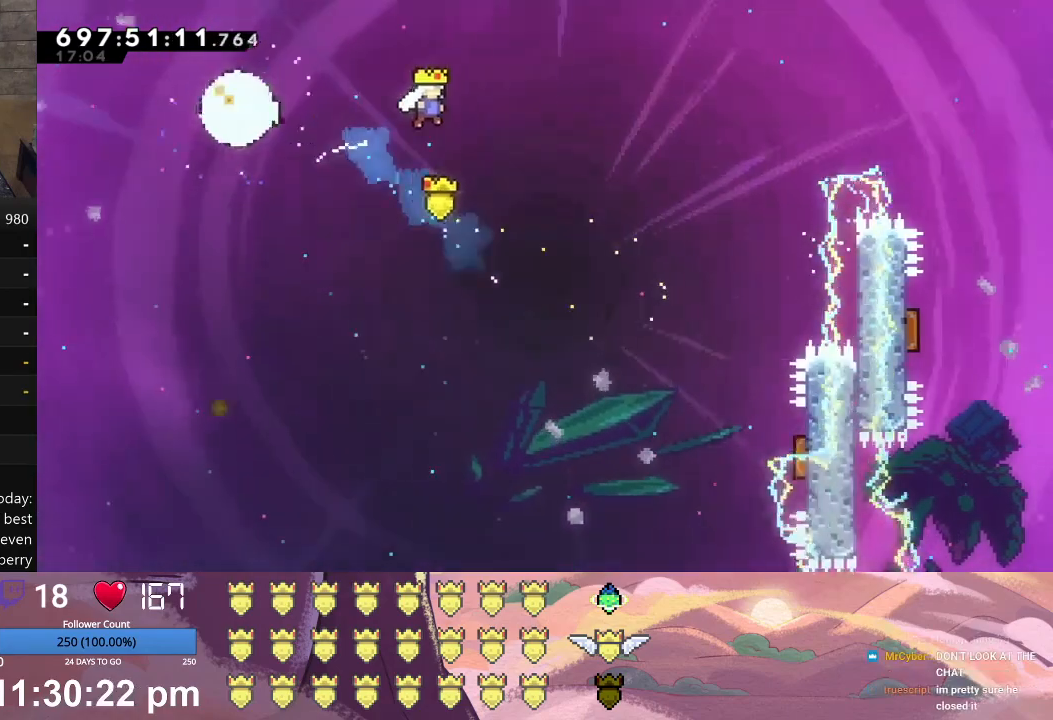
{"buttons": ["A", "L1", "DPAD_UP", "DPAD_RIGHT"], "left_stick": "center", "events": [[433, "A", "down"]]}